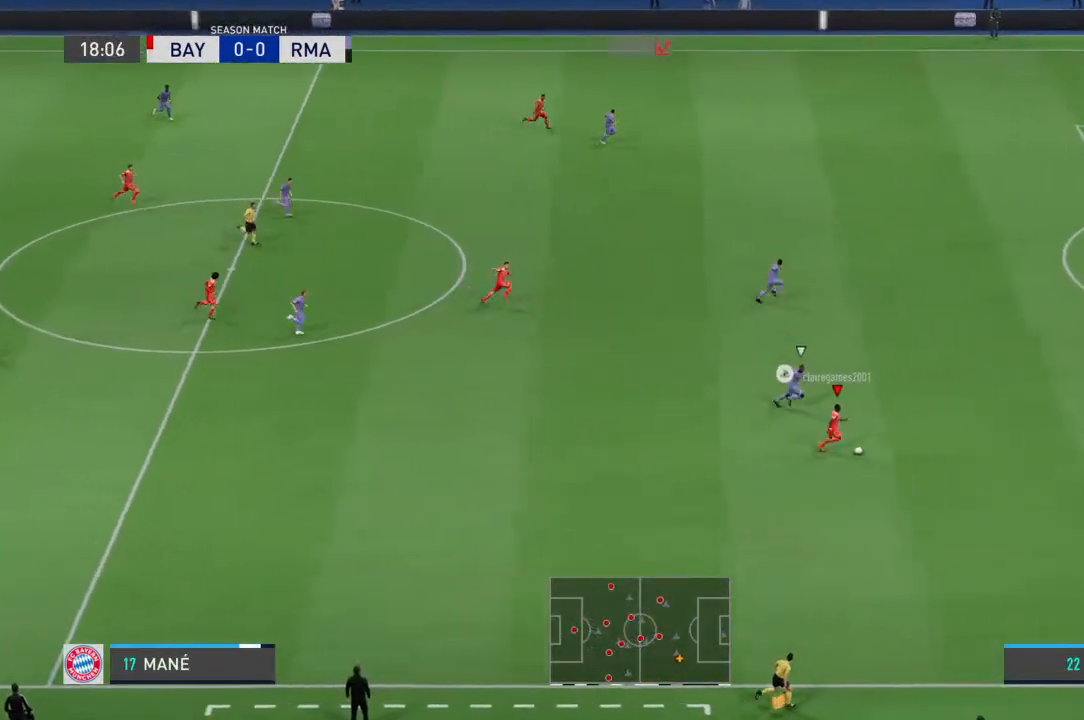
Gameplay with a controller (PlayStation layout); each line is a JSON object with the inputs held at the frame after it. "events" lists button and stick changes between this image and that frame as [ms after this image, input, new state], when the widget could be followed in between. Not read: DPAD_UP L1 L2 L3 R1 R2 R3 SELECT START TRIANGLE.
{"buttons": [], "left_stick": "right", "right_stick": "center", "events": []}
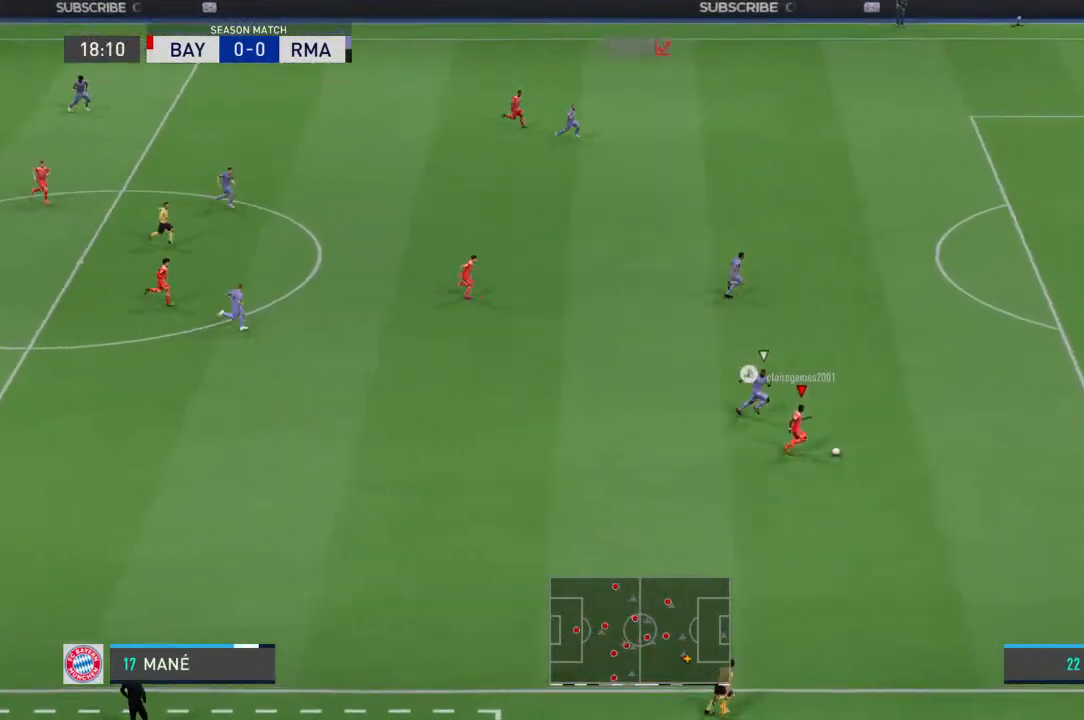
{"buttons": [], "left_stick": "center", "right_stick": "center", "events": [[233, "SQUARE", "down"], [300, "CROSS", "down"], [300, "left_stick", "center"], [333, "SQUARE", "up"], [433, "CROSS", "up"]]}
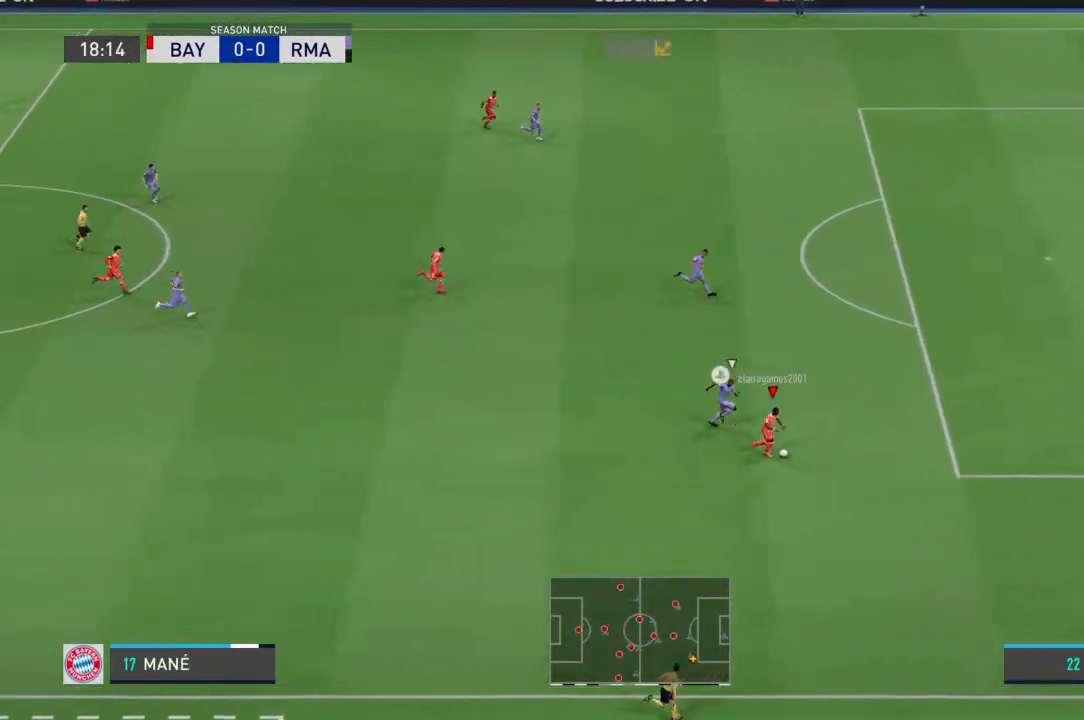
{"buttons": [], "left_stick": "center", "right_stick": "center", "events": []}
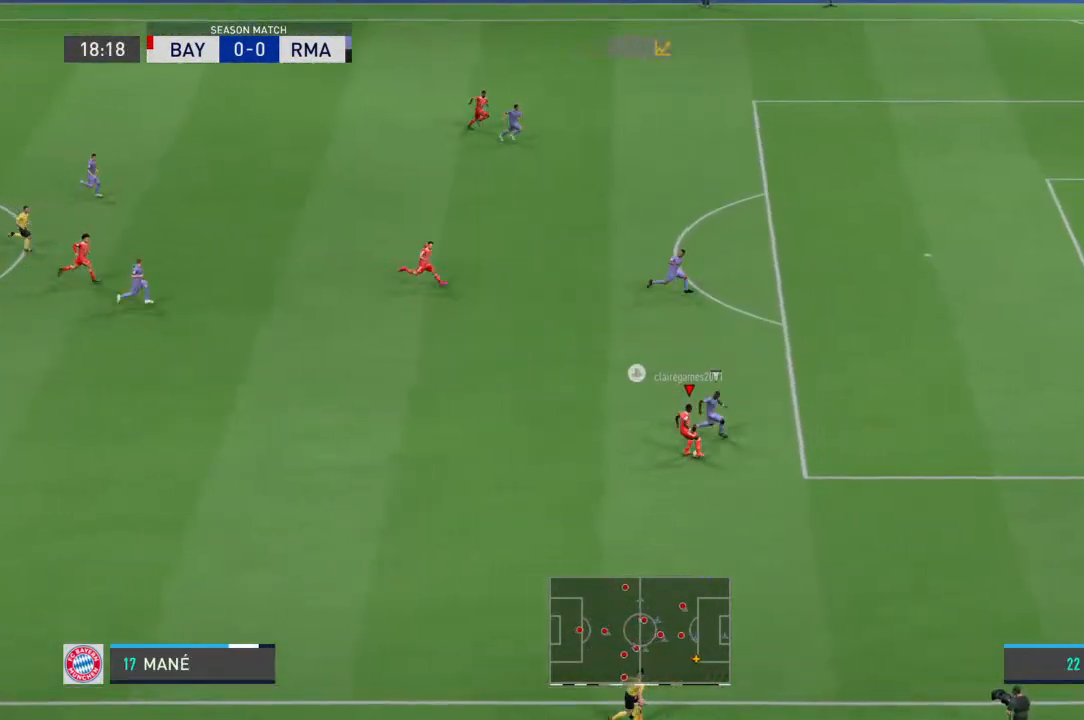
{"buttons": [], "left_stick": "down-right", "right_stick": "center", "events": [[33, "left_stick", "right"], [400, "left_stick", "down-right"]]}
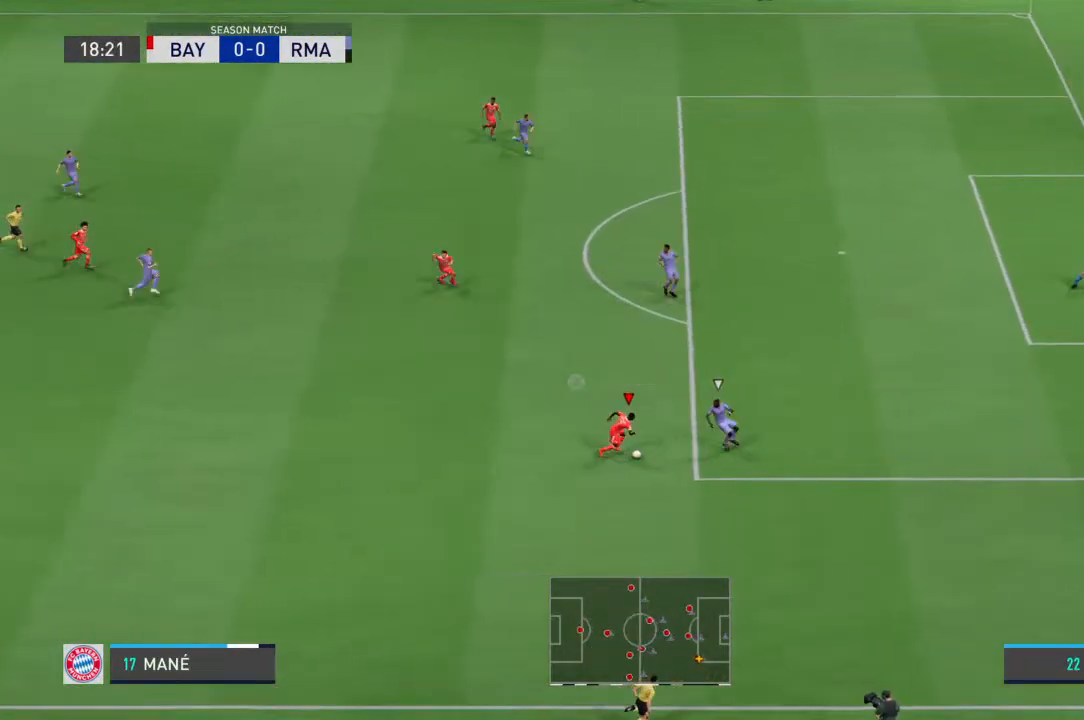
{"buttons": [], "left_stick": "left", "right_stick": "center", "events": [[267, "left_stick", "down-left"], [400, "left_stick", "left"]]}